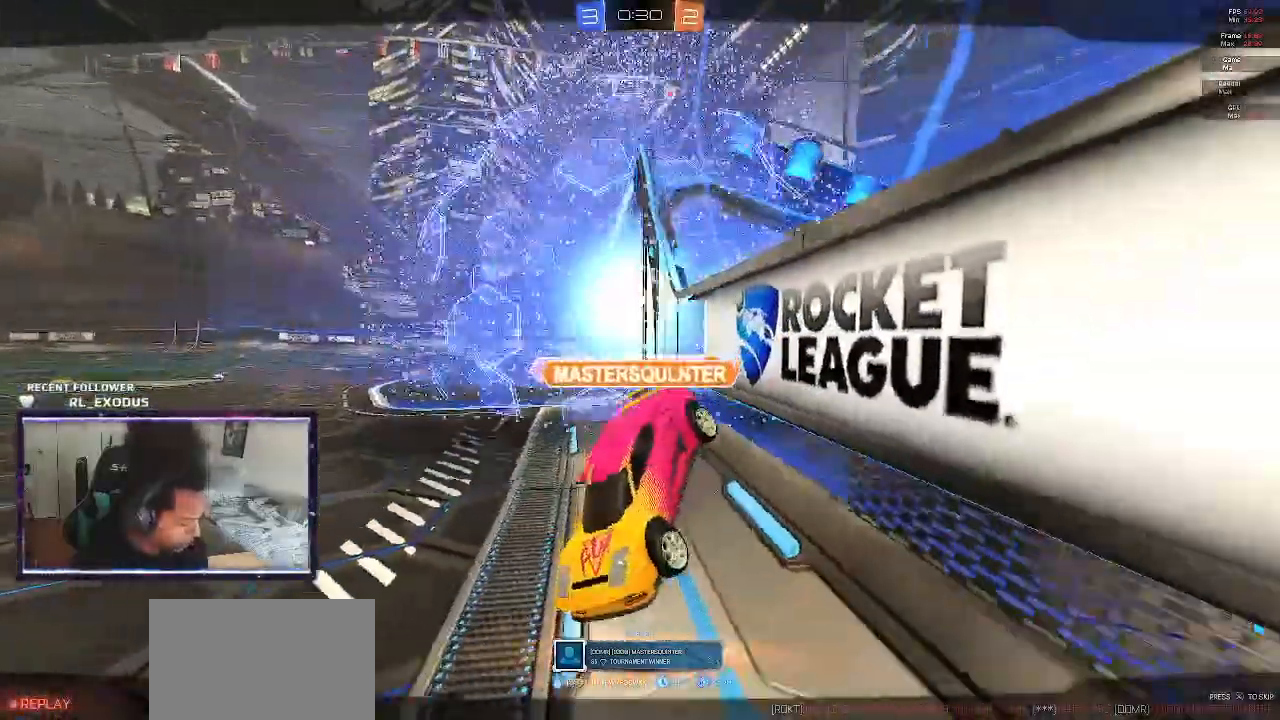
Gameplay with a controller (PlayStation layout); each line is a JSON object with the inputs held at the frame after it (dt_ms = milliseconds from this image to that frame). "events" lists button and stick changes between this image and that frame as [ms after this image, input, new state], when the widget could be followed in between. Not read: HOME.
{"dt_ms": 500, "buttons": ["CROSS"], "left_stick": "center", "right_stick": "center"}
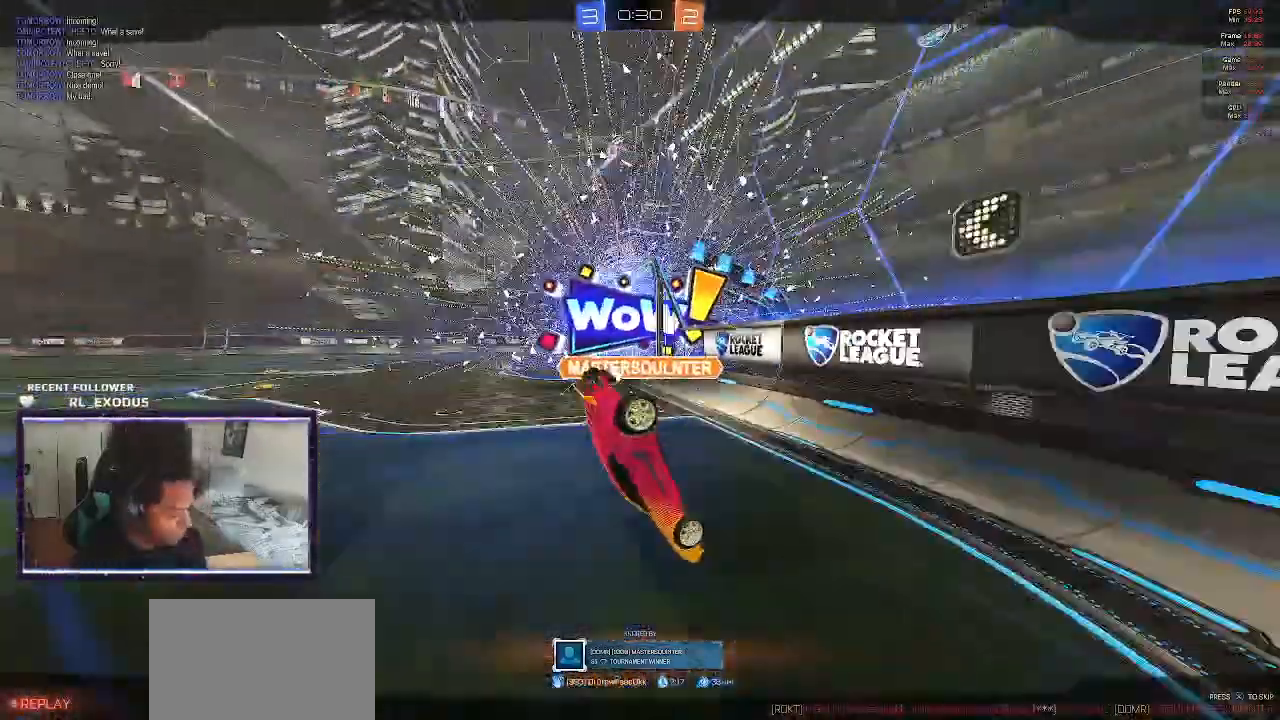
{"dt_ms": 1000, "buttons": [], "left_stick": "center", "right_stick": "center"}
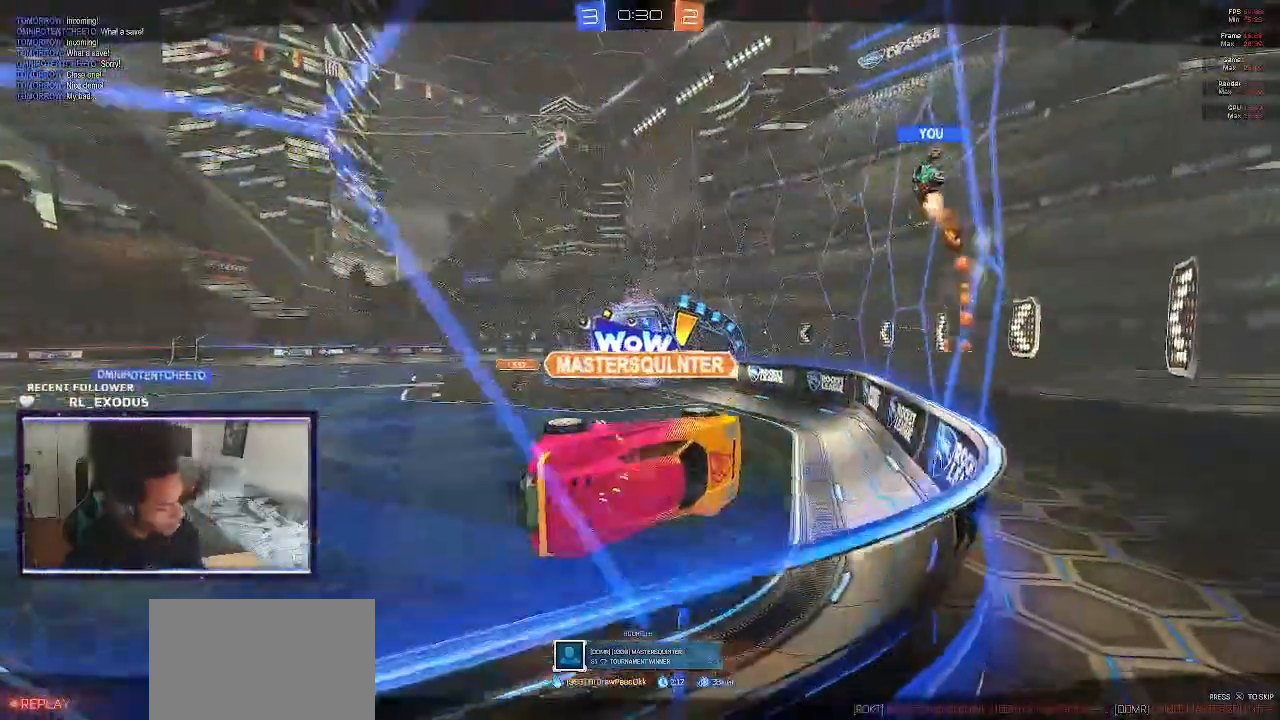
{"dt_ms": 500, "buttons": ["CROSS"], "left_stick": "center", "right_stick": "center", "events": [[450, "CROSS", "down"]]}
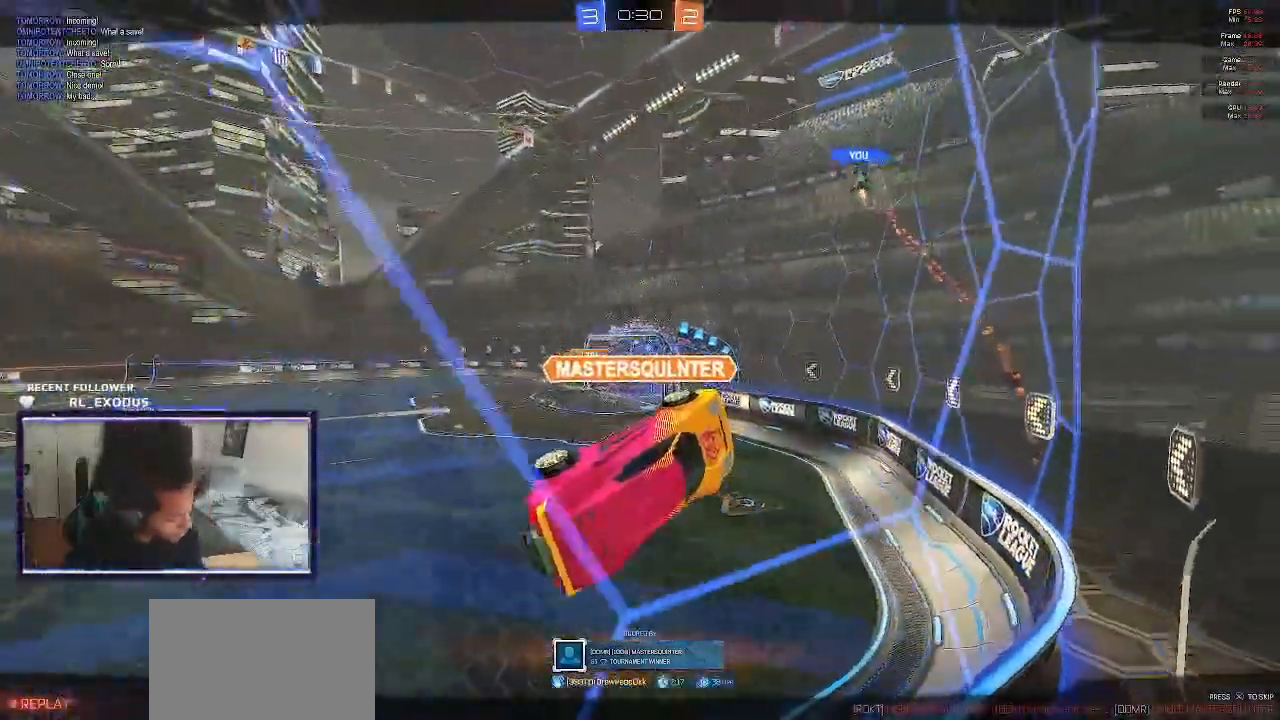
{"dt_ms": 500, "buttons": [], "left_stick": "center", "right_stick": "center", "events": [[17, "CROSS", "up"], [117, "CROSS", "down"], [183, "CROSS", "up"], [283, "CROSS", "down"], [350, "CROSS", "up"], [417, "CROSS", "down"], [483, "CROSS", "up"]]}
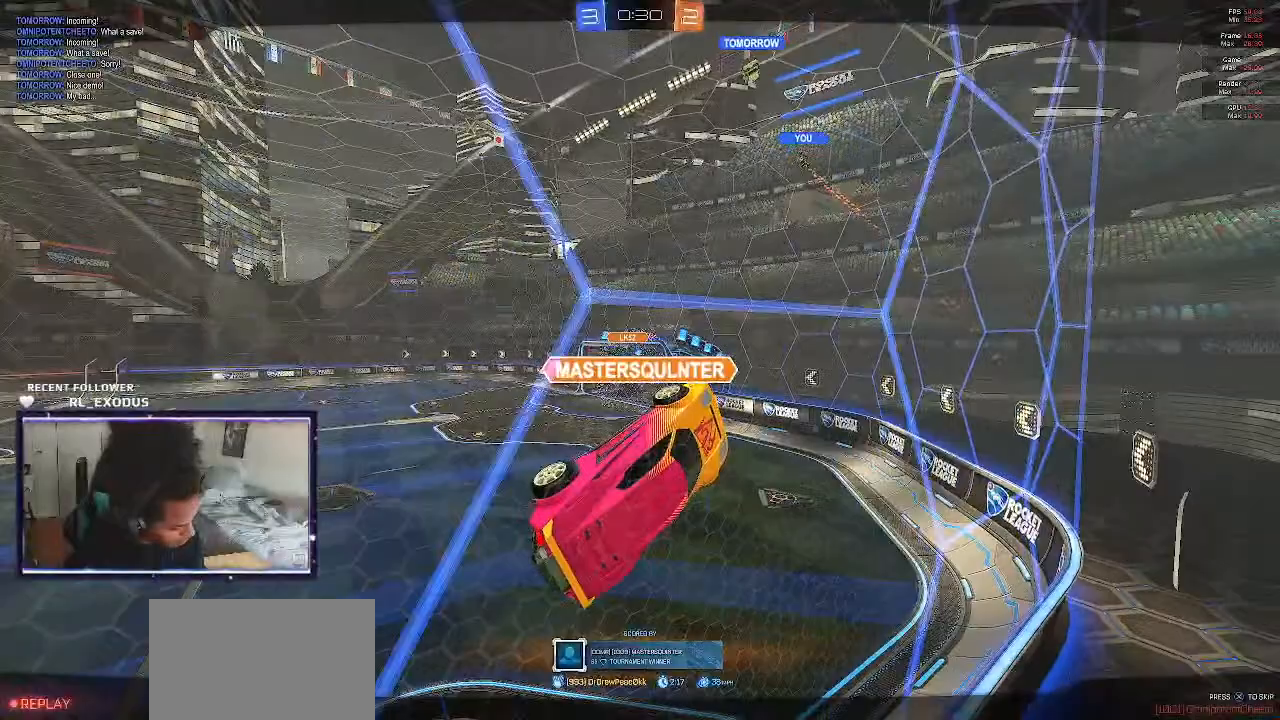
{"dt_ms": 500, "buttons": [], "left_stick": "center", "right_stick": "center", "events": [[83, "CROSS", "down"], [150, "CROSS", "up"], [250, "CROSS", "down"], [317, "CROSS", "up"], [383, "CROSS", "down"], [450, "CROSS", "up"]]}
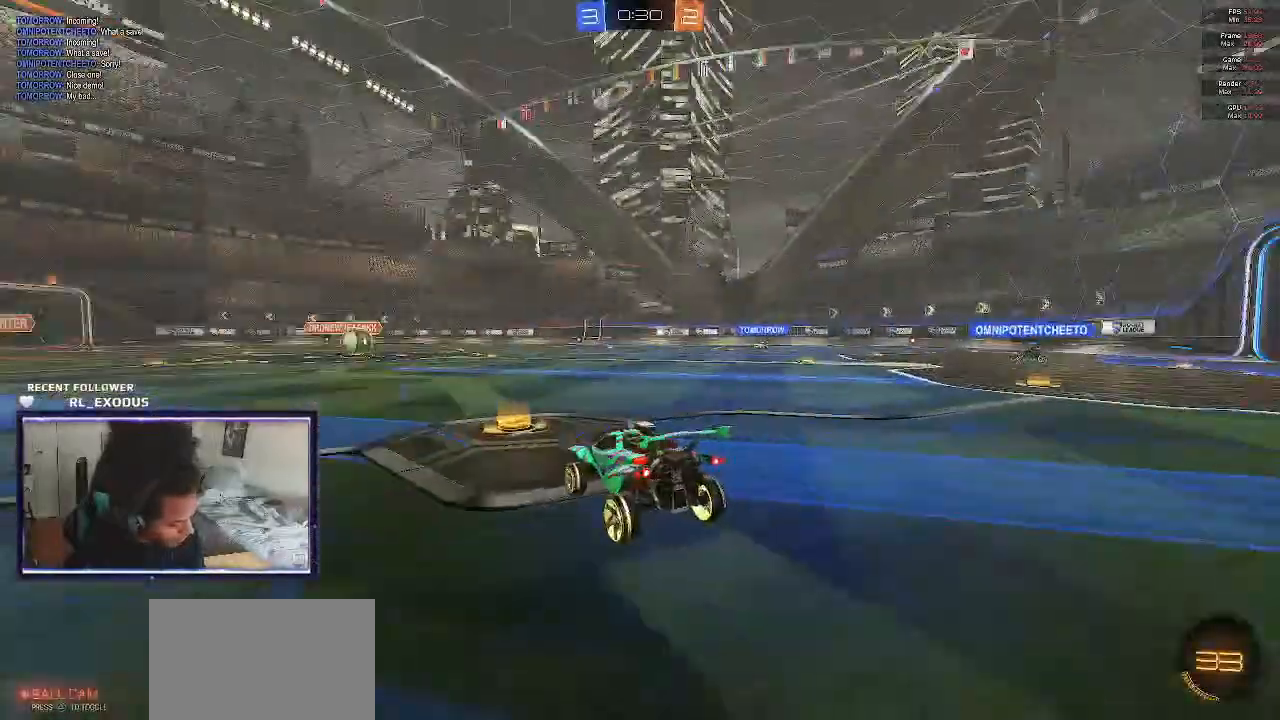
{"dt_ms": 500, "buttons": [], "left_stick": "center", "right_stick": "center", "events": [[33, "CROSS", "down"], [83, "CROSS", "up"], [317, "CROSS", "down"], [350, "CROSS", "up"], [450, "CROSS", "down"], [483, "CROSS", "up"]]}
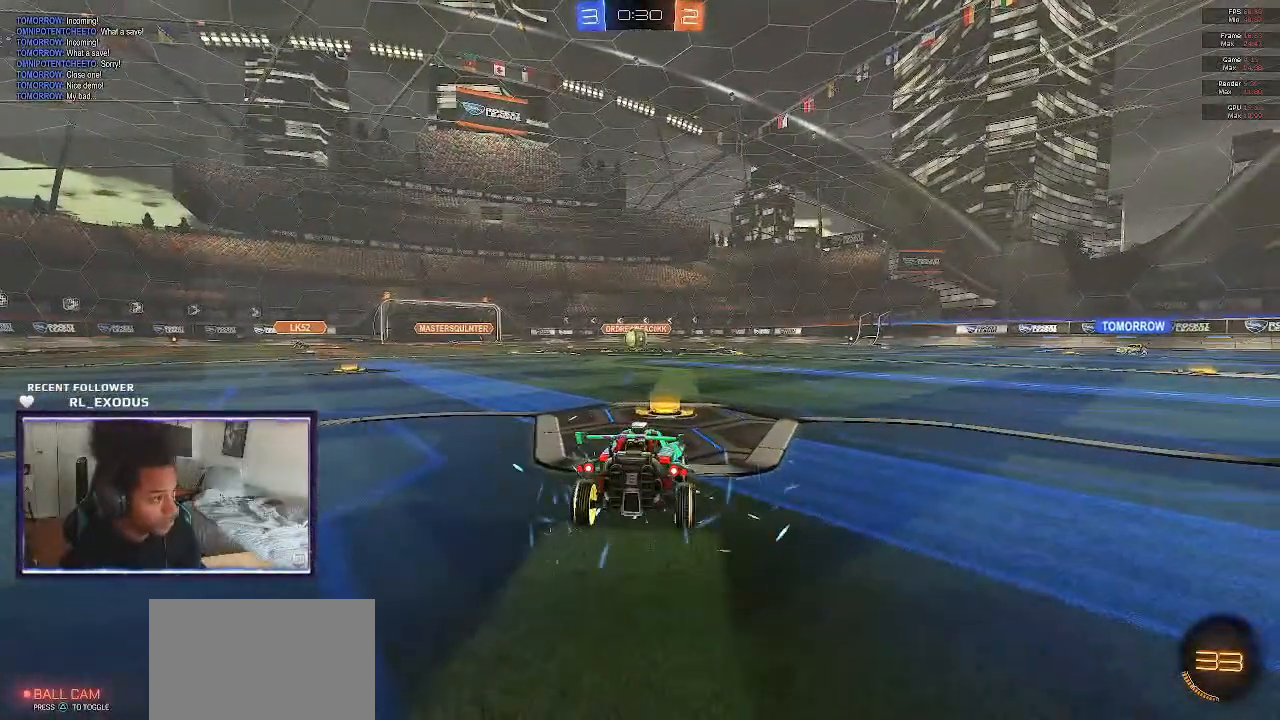
{"dt_ms": 500, "buttons": [], "left_stick": "center", "right_stick": "center", "events": [[50, "CROSS", "down"], [83, "CROSS", "up"], [150, "CROSS", "down"], [217, "CROSS", "up"], [283, "CROSS", "down"], [350, "CROSS", "up"], [417, "CROSS", "down"], [483, "CROSS", "up"]]}
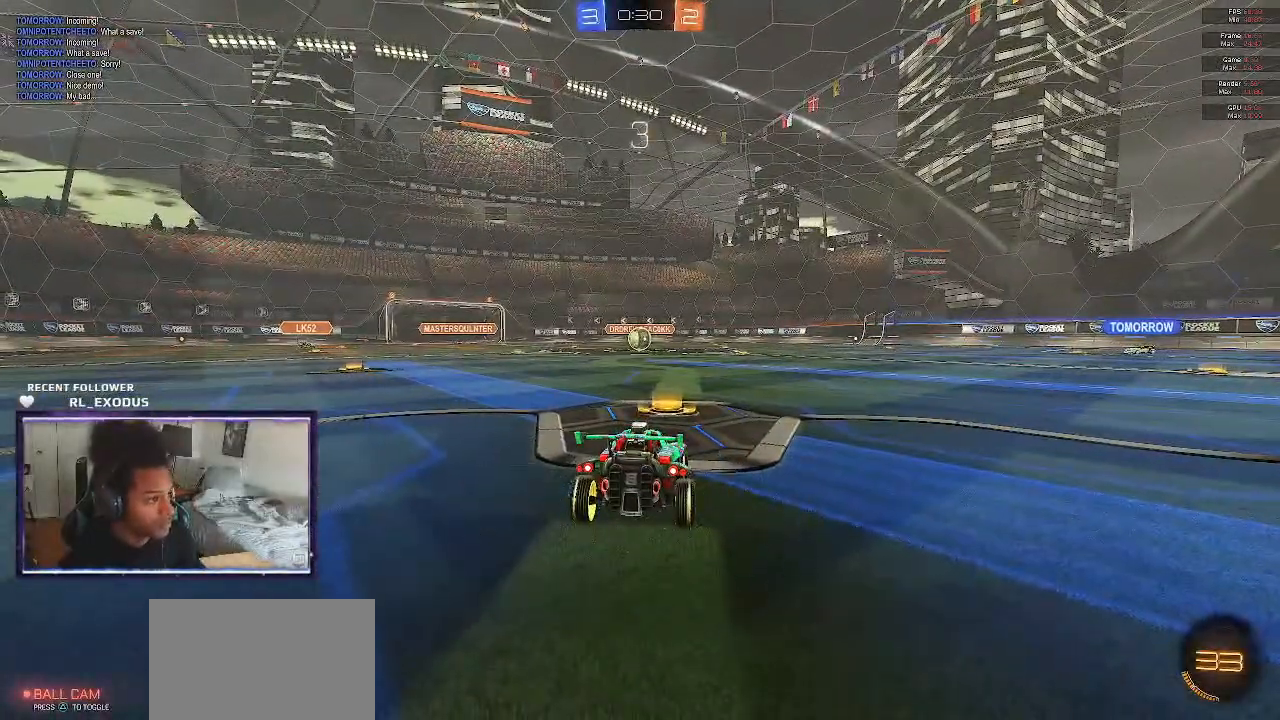
{"dt_ms": 500, "buttons": [], "left_stick": "center", "right_stick": "center", "events": [[17, "CROSS", "down"], [83, "CROSS", "up"]]}
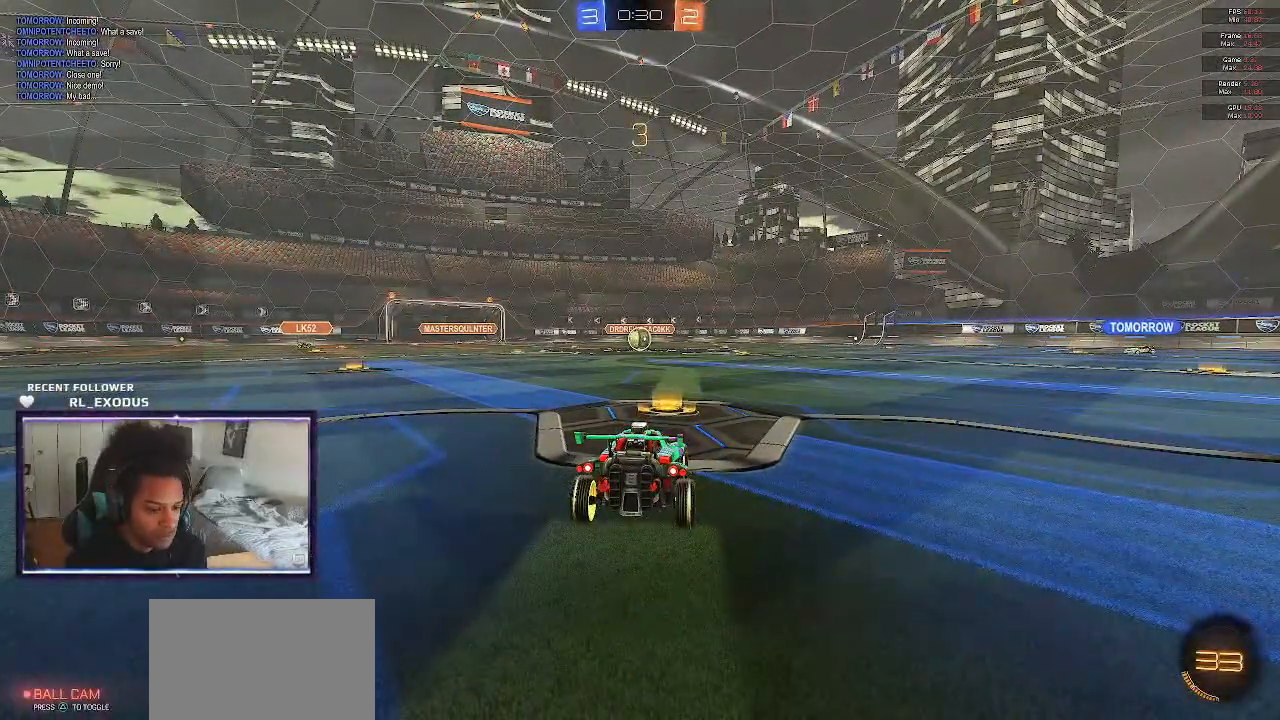
{"dt_ms": 500, "buttons": ["TRIANGLE"], "left_stick": "center", "right_stick": "center", "events": [[183, "TRIANGLE", "down"], [250, "TRIANGLE", "up"], [283, "TRIANGLE", "down"], [350, "TRIANGLE", "up"], [383, "TRIANGLE", "down"], [383, "left_stick", "up-left"], [450, "TRIANGLE", "up"], [450, "left_stick", "center"], [483, "TRIANGLE", "down"]]}
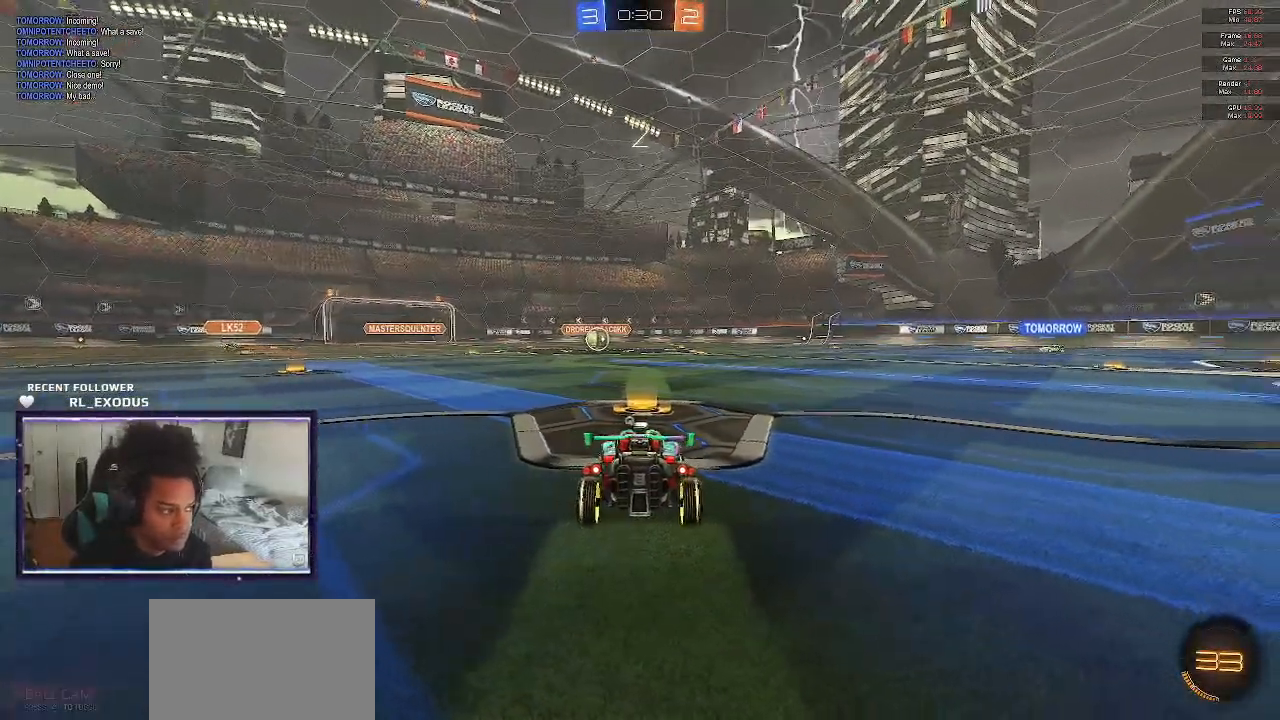
{"dt_ms": 500, "buttons": [], "left_stick": "left", "right_stick": "center", "events": [[50, "TRIANGLE", "up"], [50, "left_stick", "left"], [117, "TRIANGLE", "down"], [150, "TRIANGLE", "up"], [150, "left_stick", "center"], [217, "TRIANGLE", "down"], [250, "left_stick", "left"], [283, "TRIANGLE", "up"], [317, "TRIANGLE", "down"], [317, "left_stick", "center"], [383, "TRIANGLE", "up"], [383, "left_stick", "left"], [450, "TRIANGLE", "down"], [483, "TRIANGLE", "up"]]}
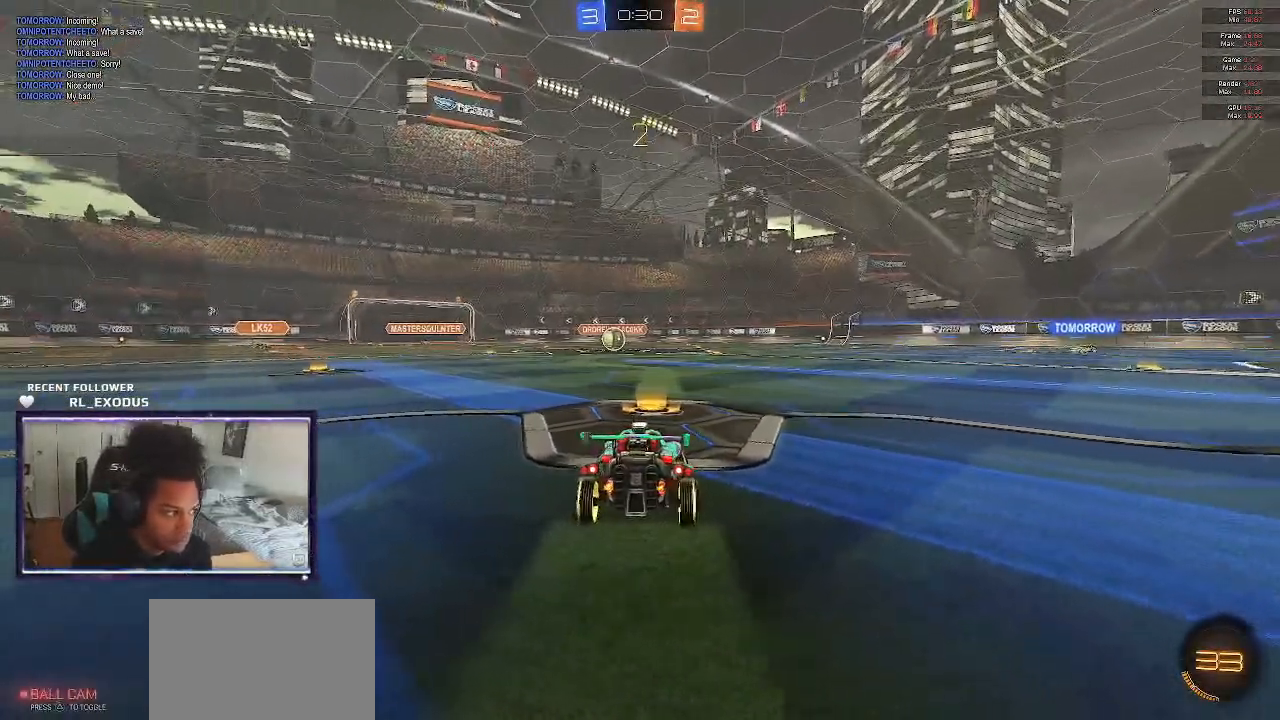
{"dt_ms": 500, "buttons": [], "left_stick": "center", "right_stick": "center", "events": [[17, "left_stick", "center"], [50, "TRIANGLE", "down"], [83, "TRIANGLE", "up"], [83, "left_stick", "left"], [150, "TRIANGLE", "down"], [183, "left_stick", "center"], [217, "TRIANGLE", "up"], [283, "TRIANGLE", "down"], [383, "TRIANGLE", "up"]]}
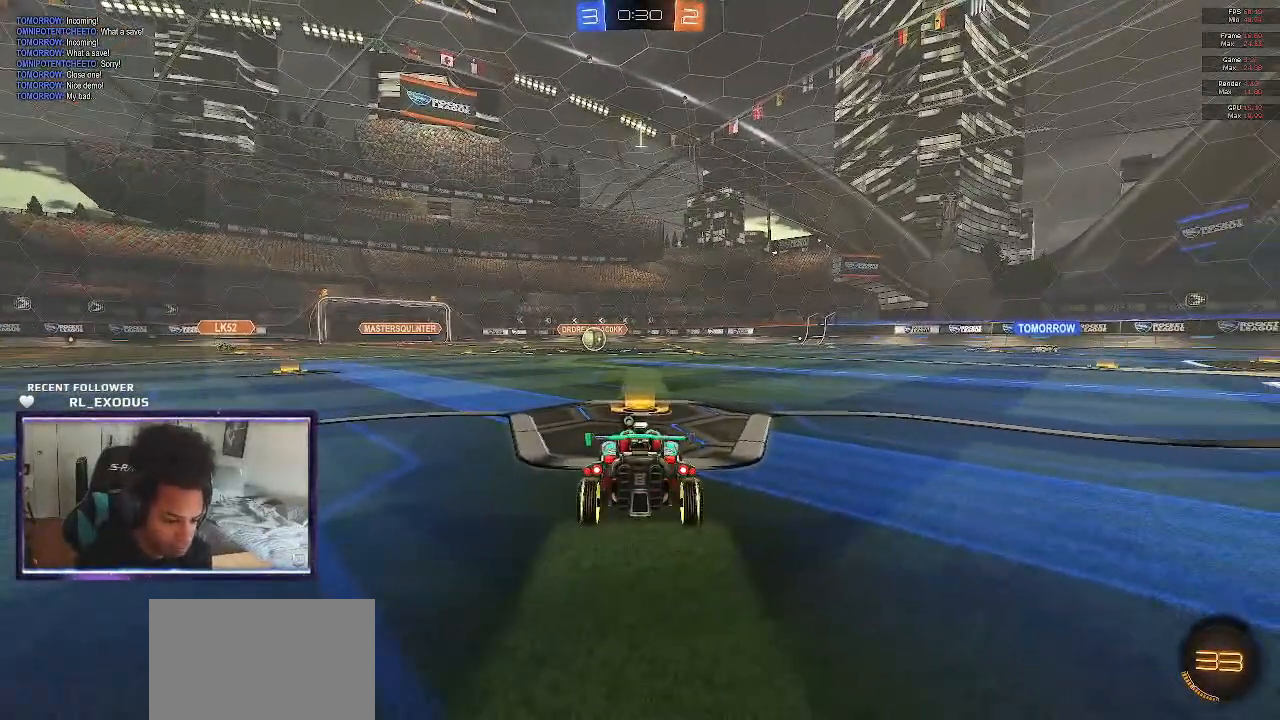
{"dt_ms": 500, "buttons": ["R2"], "left_stick": "center", "right_stick": "center", "events": [[150, "TRIANGLE", "down"], [183, "left_stick", "left"], [283, "TRIANGLE", "up"], [317, "R2", "down"], [317, "left_stick", "center"]]}
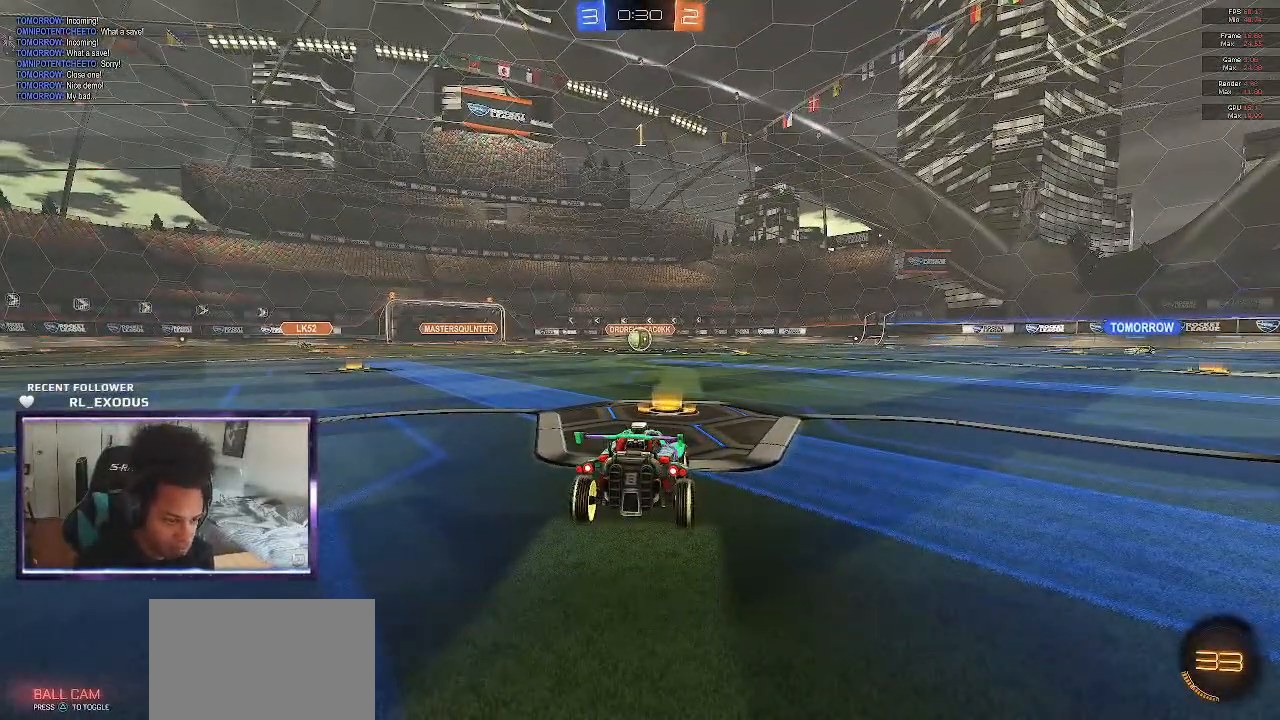
{"dt_ms": 500, "buttons": ["SQUARE", "R2"], "left_stick": "center", "right_stick": "center", "events": [[17, "SQUARE", "down"]]}
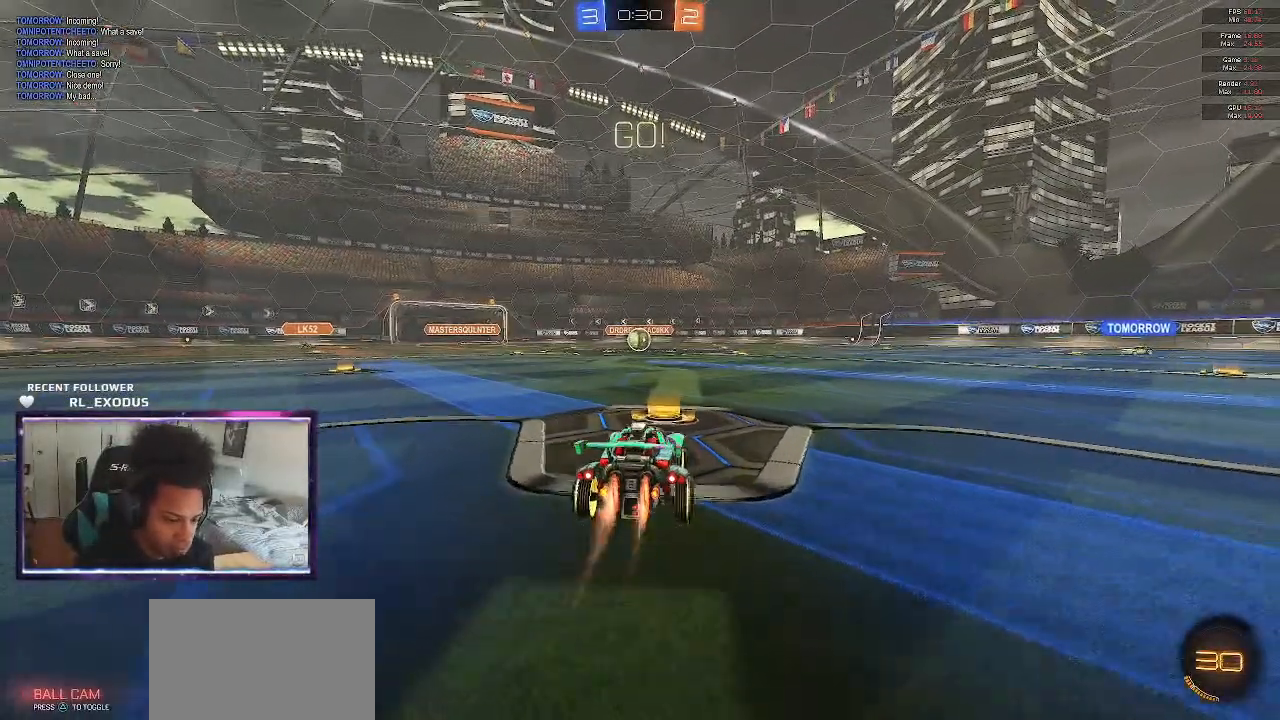
{"dt_ms": 500, "buttons": ["SQUARE", "L1", "R2"], "left_stick": "down-right", "right_stick": "center", "events": [[117, "left_stick", "left"], [183, "CROSS", "down"], [217, "SQUARE", "up"], [250, "CROSS", "up"], [283, "L1", "down"], [283, "left_stick", "up-right"], [317, "CROSS", "down"], [350, "SQUARE", "down"], [383, "CROSS", "up"], [383, "left_stick", "down-right"]]}
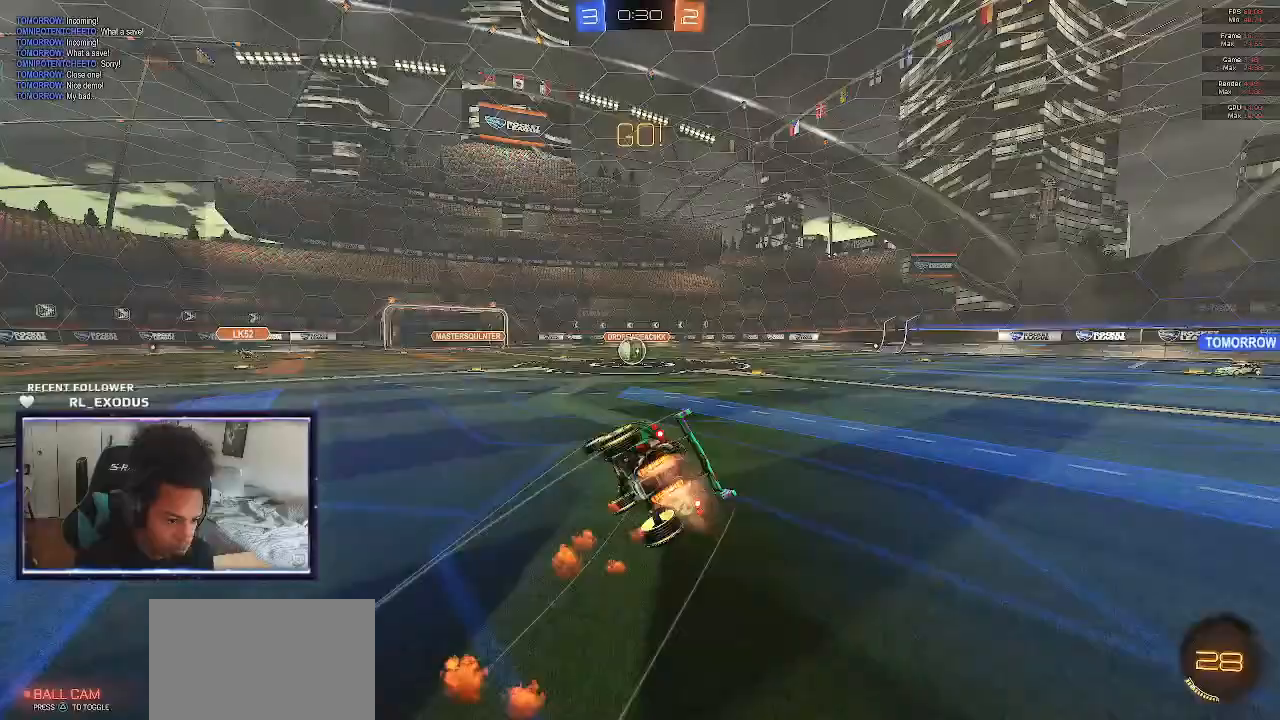
{"dt_ms": 500, "buttons": ["SQUARE", "R2"], "left_stick": "right", "right_stick": "center", "events": [[50, "left_stick", "up-right"], [150, "left_stick", "down-right"], [350, "left_stick", "right"], [483, "L1", "up"]]}
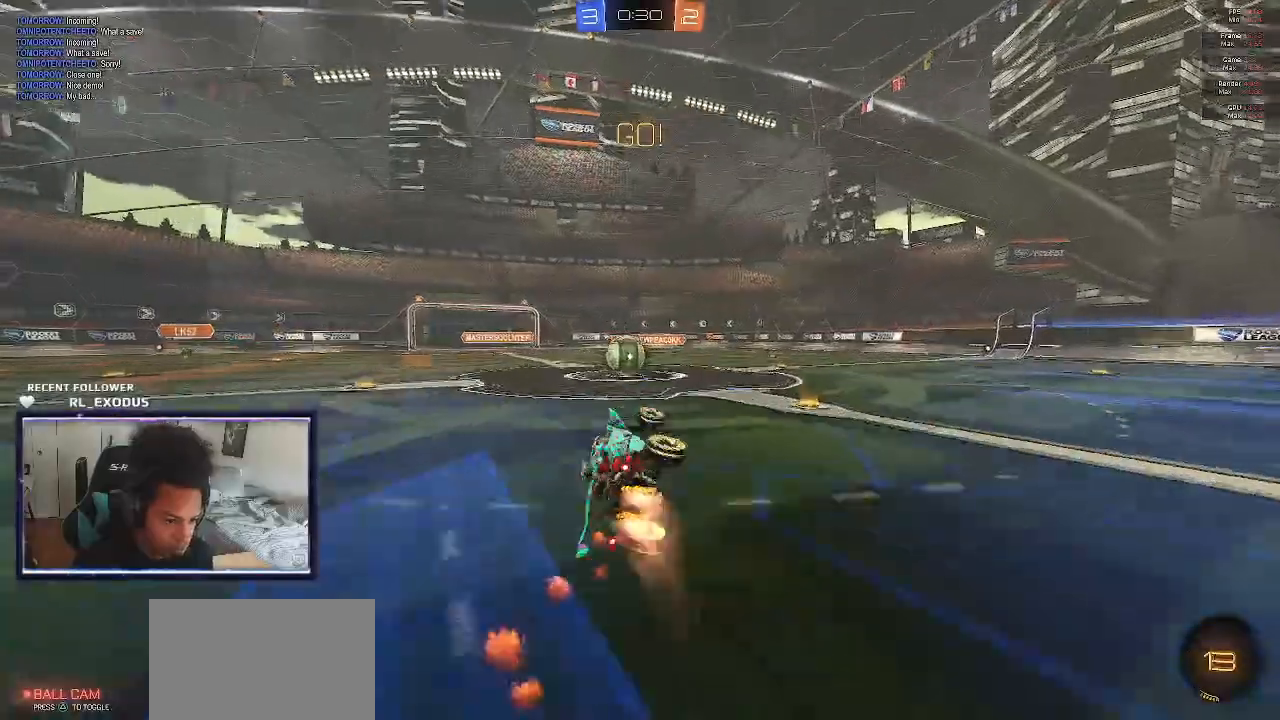
{"dt_ms": 500, "buttons": ["SQUARE", "R2"], "left_stick": "left", "right_stick": "center", "events": [[117, "left_stick", "down-left"], [217, "left_stick", "center"], [383, "left_stick", "left"]]}
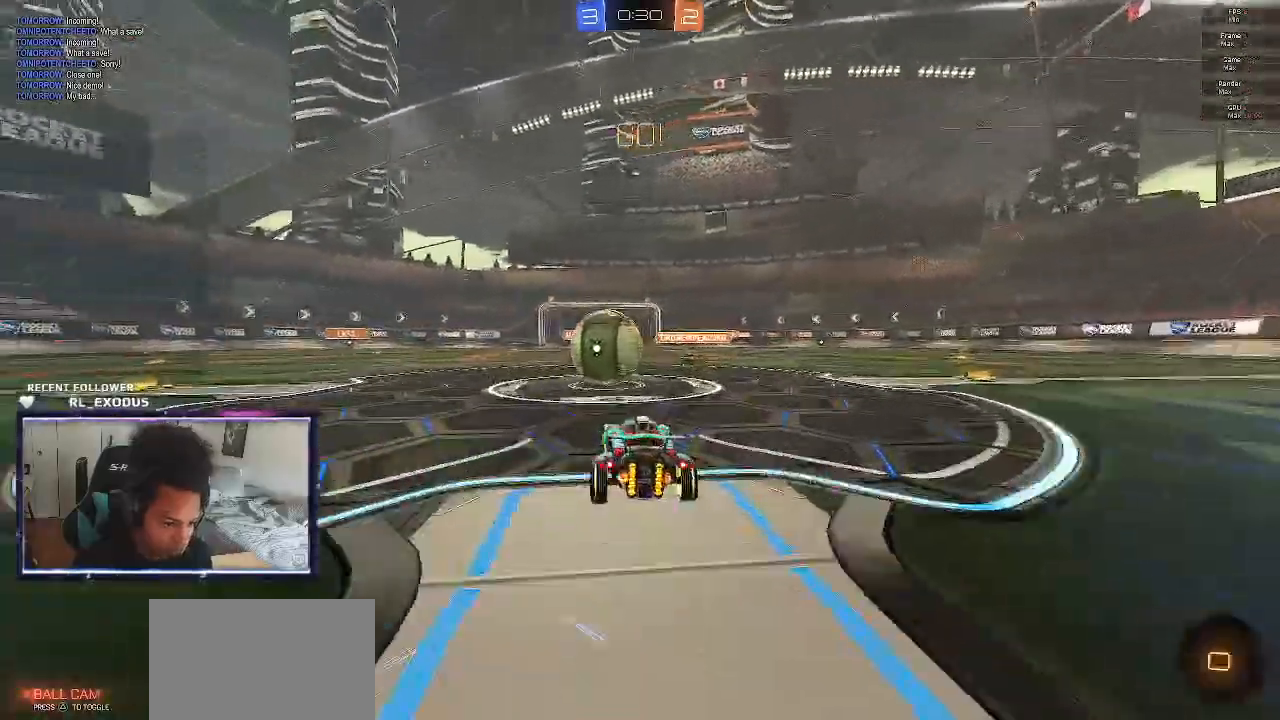
{"dt_ms": 500, "buttons": ["L1", "R2"], "left_stick": "up-right", "right_stick": "center", "events": [[17, "CROSS", "down"], [83, "L1", "down"], [117, "CROSS", "up"], [117, "SQUARE", "up"], [133, "left_stick", "up-right"], [217, "CROSS", "down"], [217, "SQUARE", "down"], [417, "CROSS", "up"], [417, "SQUARE", "up"]]}
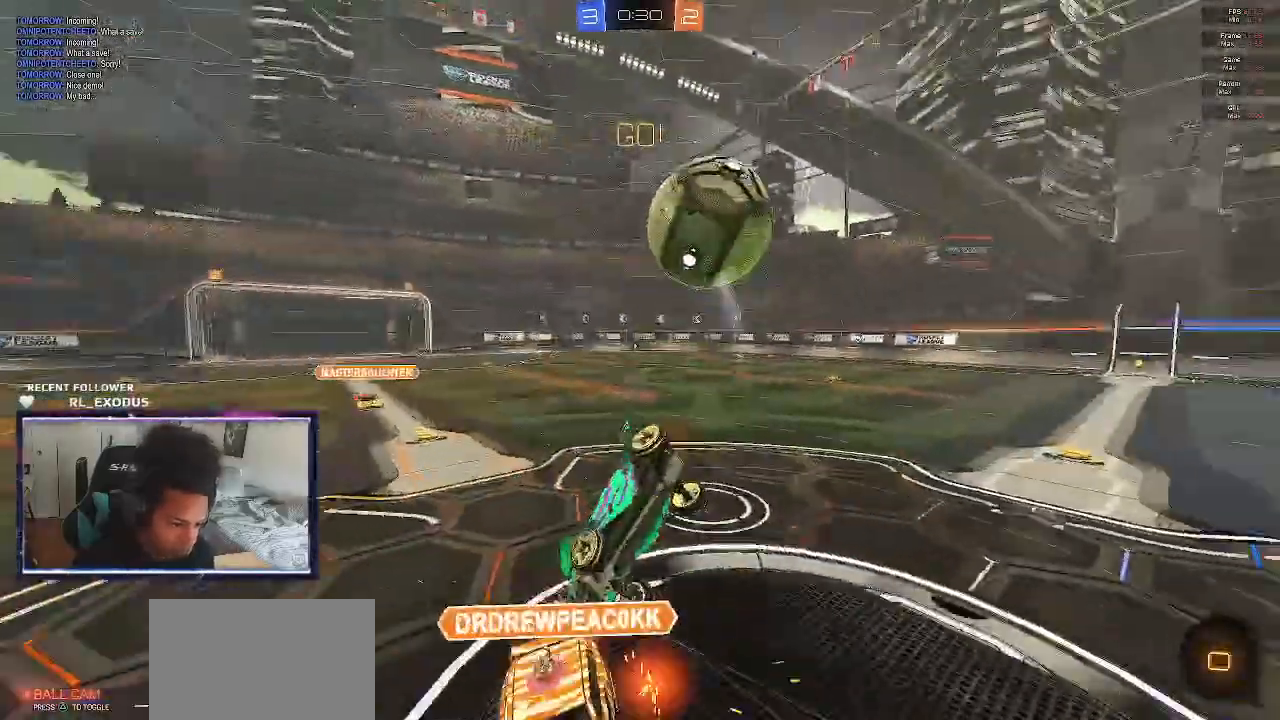
{"dt_ms": 500, "buttons": ["R2"], "left_stick": "up-right", "right_stick": "center", "events": [[483, "L1", "up"]]}
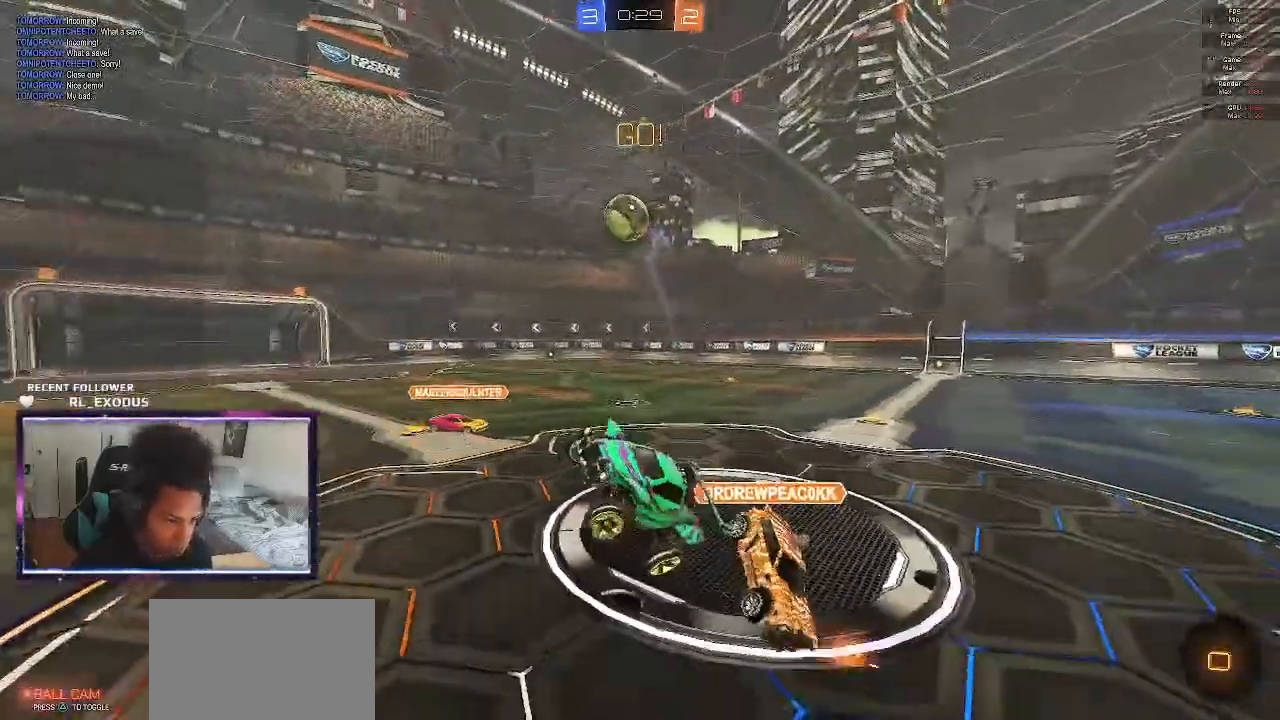
{"dt_ms": 500, "buttons": ["R2"], "left_stick": "center", "right_stick": "center", "events": [[117, "TRIANGLE", "down"], [117, "left_stick", "left"], [150, "TRIANGLE", "up"], [217, "left_stick", "center"]]}
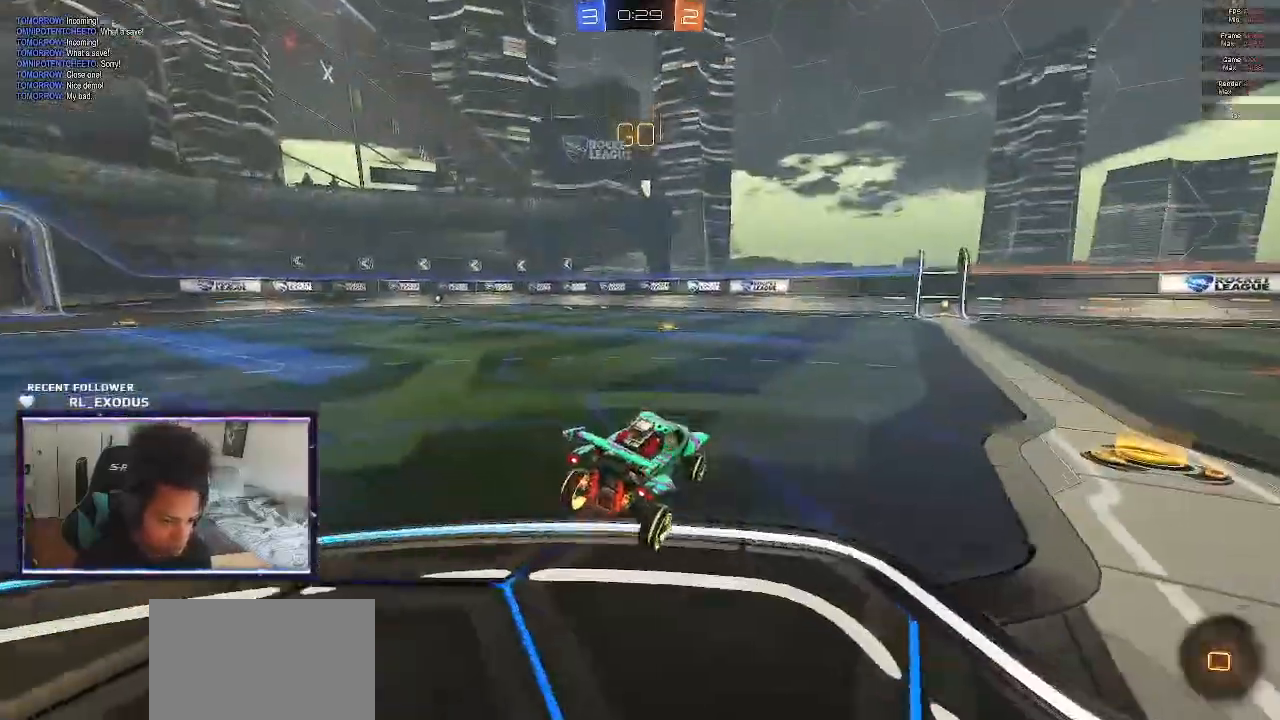
{"dt_ms": 500, "buttons": ["L1", "R2"], "left_stick": "up-right", "right_stick": "center", "events": [[217, "left_stick", "up-left"], [250, "CROSS", "down"], [283, "CROSS", "up"], [283, "L1", "down"], [317, "CROSS", "down"], [383, "left_stick", "up-right"], [417, "CROSS", "up"]]}
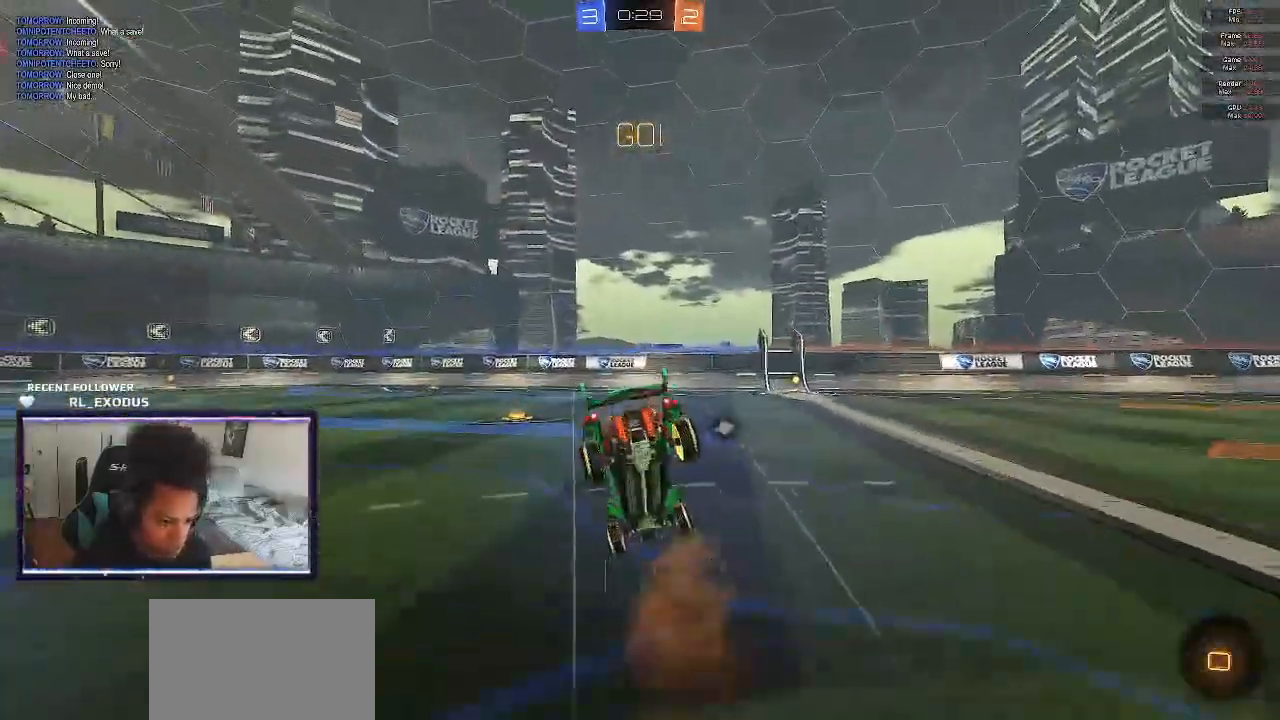
{"dt_ms": 500, "buttons": ["R2"], "left_stick": "center", "right_stick": "center", "events": [[283, "L1", "up"], [317, "left_stick", "center"], [350, "TRIANGLE", "down"], [483, "TRIANGLE", "up"]]}
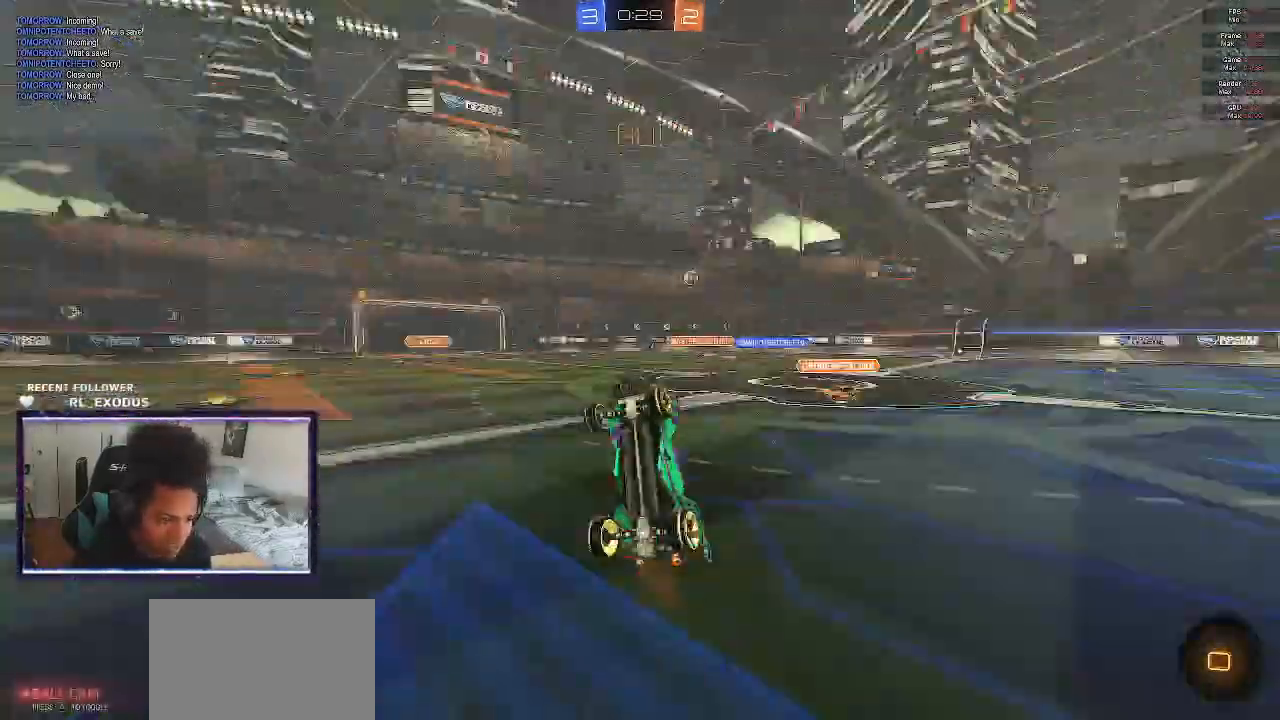
{"dt_ms": 500, "buttons": ["R2"], "left_stick": "right", "right_stick": "center", "events": [[250, "TRIANGLE", "down"], [350, "TRIANGLE", "up"], [433, "left_stick", "right"]]}
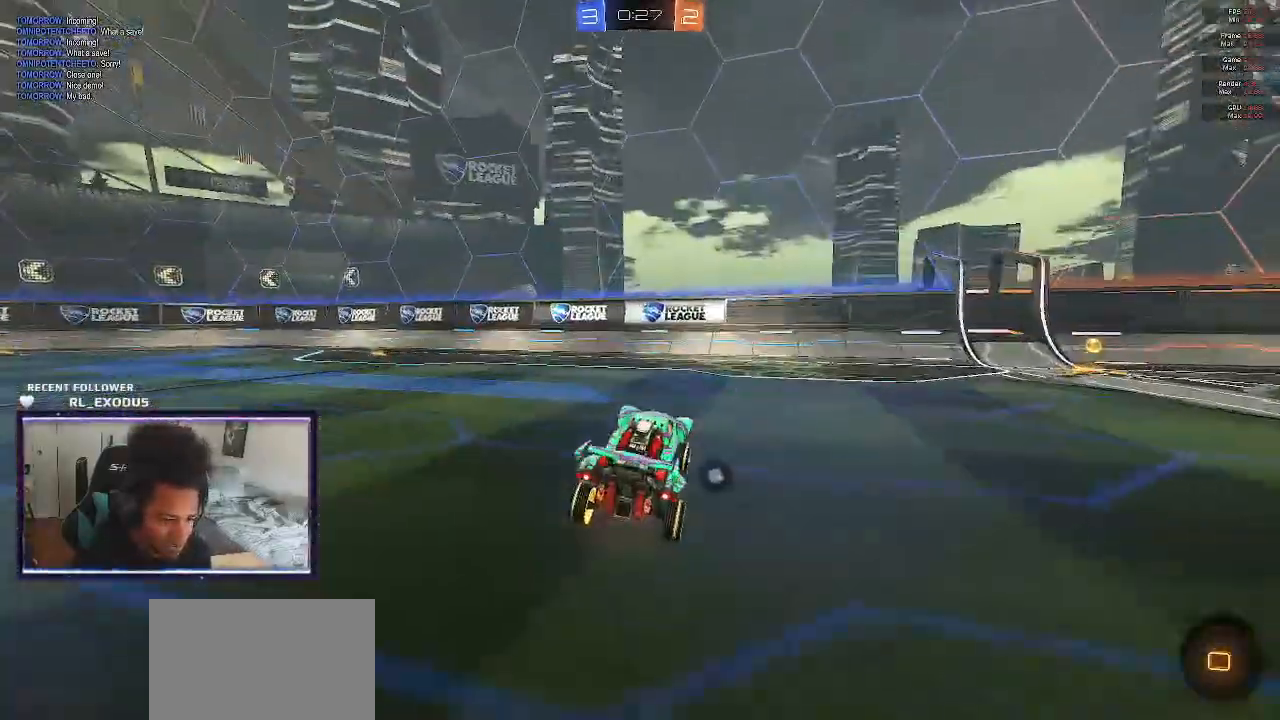
{"dt_ms": 500, "buttons": ["R2"], "left_stick": "right", "right_stick": "center", "events": []}
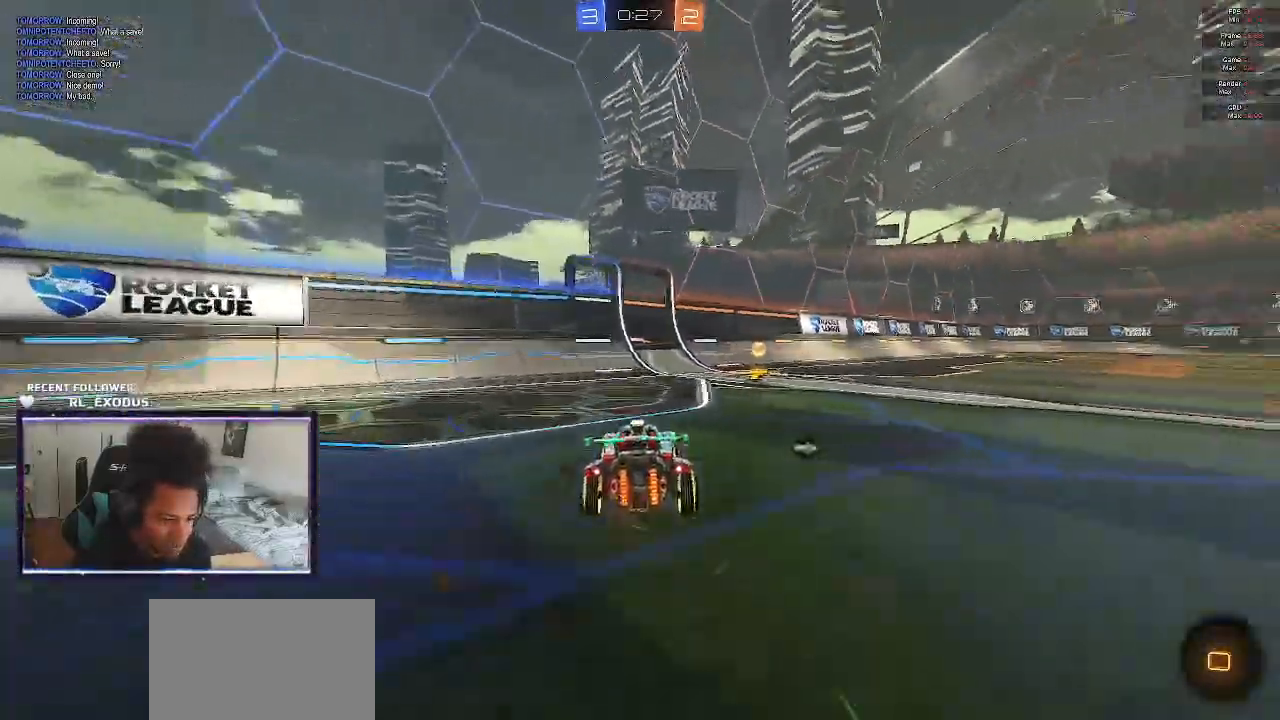
{"dt_ms": 500, "buttons": ["R2"], "left_stick": "right", "right_stick": "center", "events": [[17, "left_stick", "center"], [117, "TRIANGLE", "down"], [217, "TRIANGLE", "up"], [250, "left_stick", "right"]]}
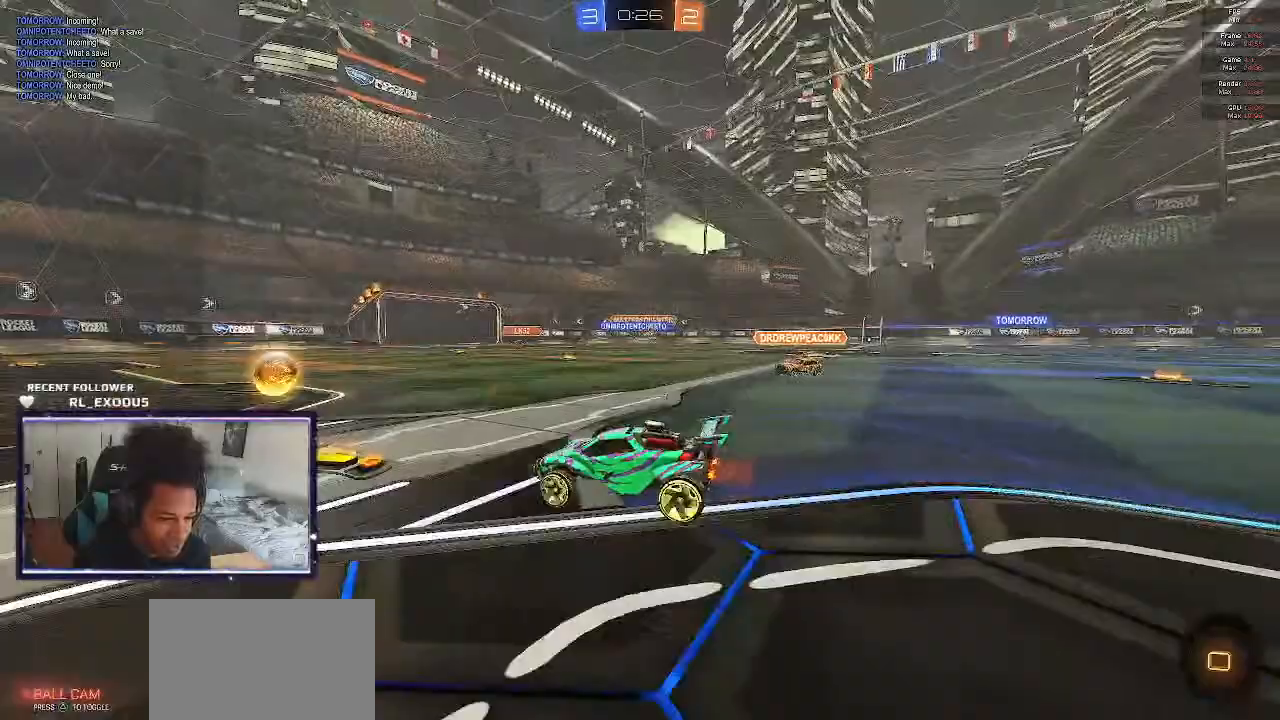
{"dt_ms": 500, "buttons": ["L1", "R2"], "left_stick": "right", "right_stick": "center", "events": [[250, "SQUARE", "down"], [383, "L1", "down"], [450, "SQUARE", "up"]]}
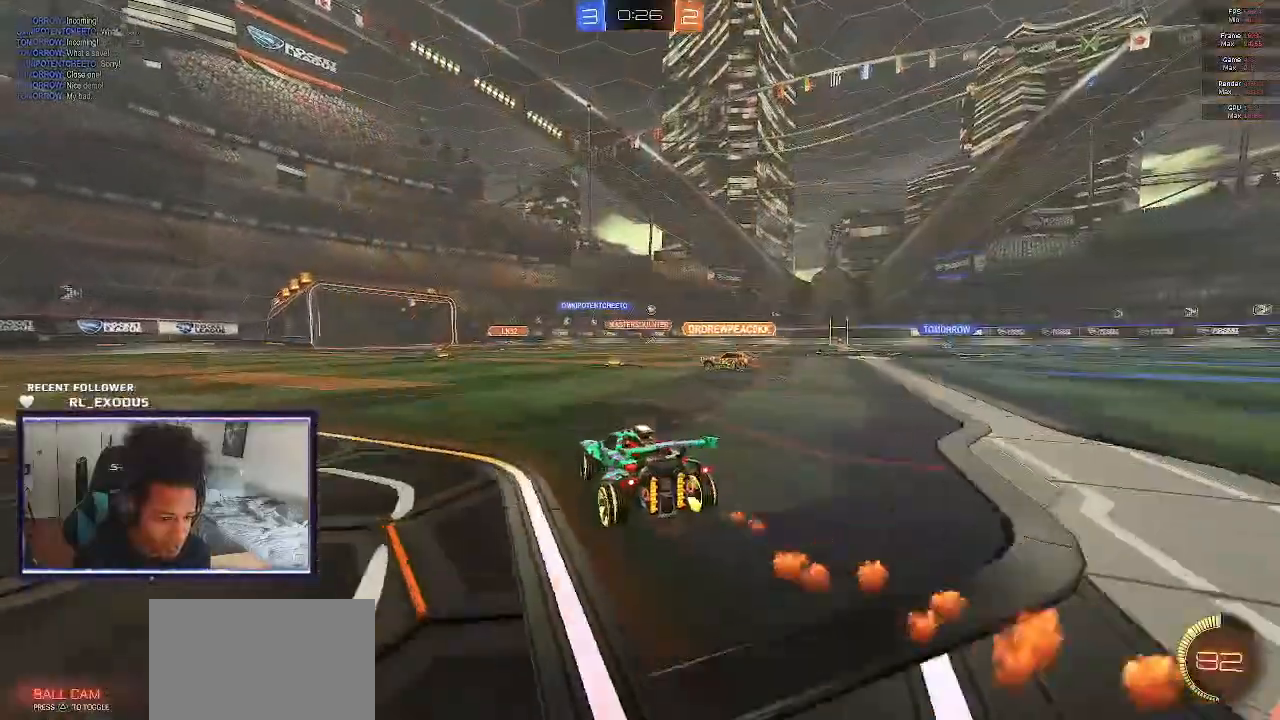
{"dt_ms": 500, "buttons": ["SQUARE", "R2"], "left_stick": "right", "right_stick": "center", "events": [[17, "L1", "up"], [50, "SQUARE", "down"]]}
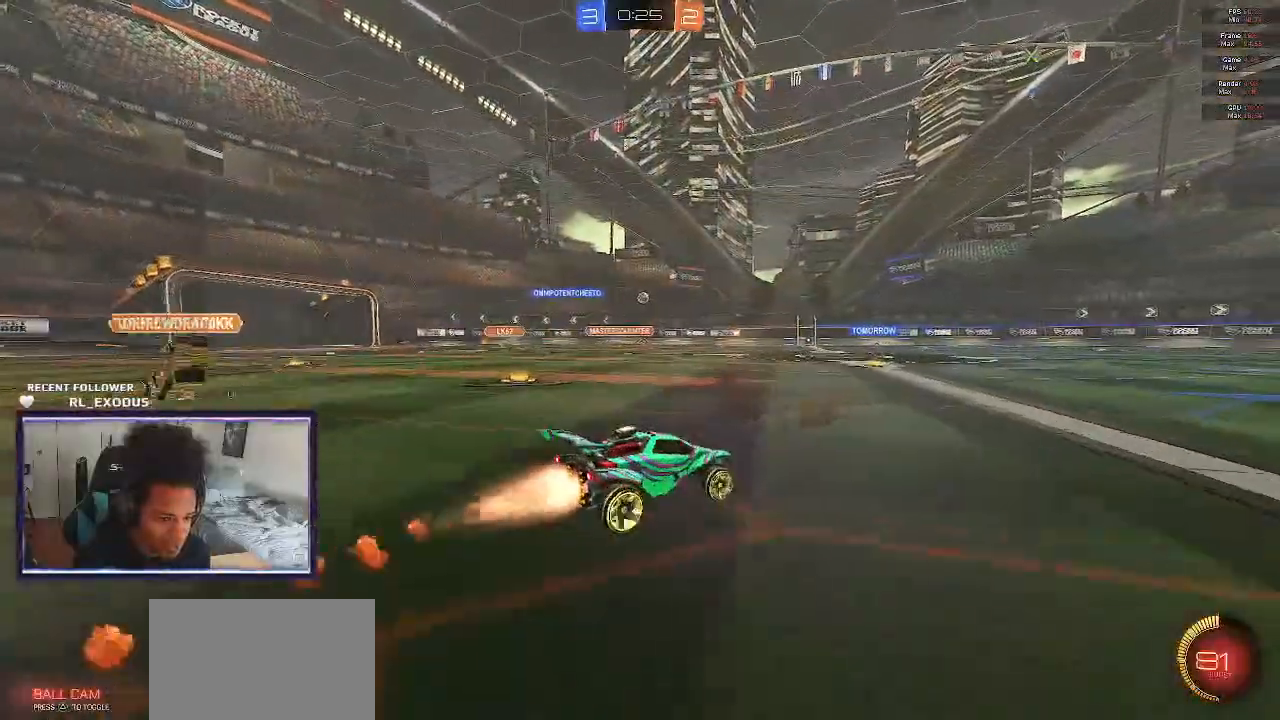
{"dt_ms": 500, "buttons": ["R2"], "left_stick": "center", "right_stick": "center", "events": [[17, "SQUARE", "up"], [83, "left_stick", "center"]]}
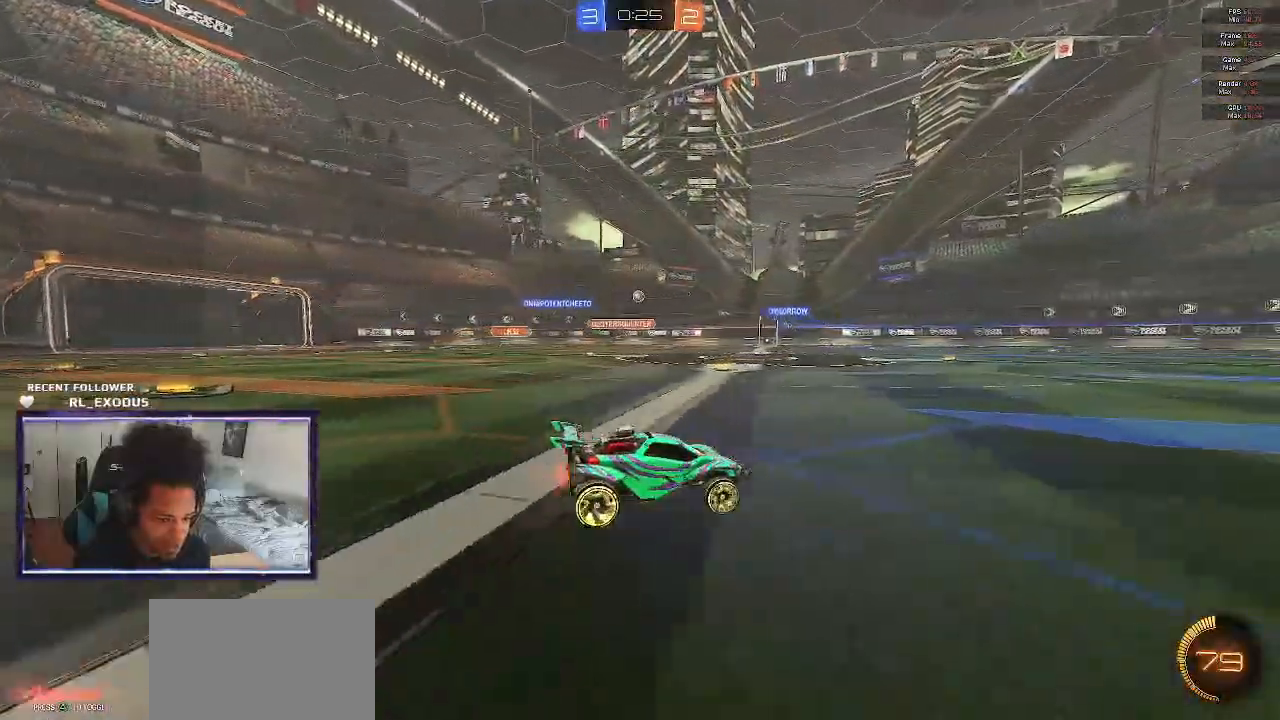
{"dt_ms": 500, "buttons": ["R2"], "left_stick": "left", "right_stick": "center", "events": [[117, "left_stick", "left"]]}
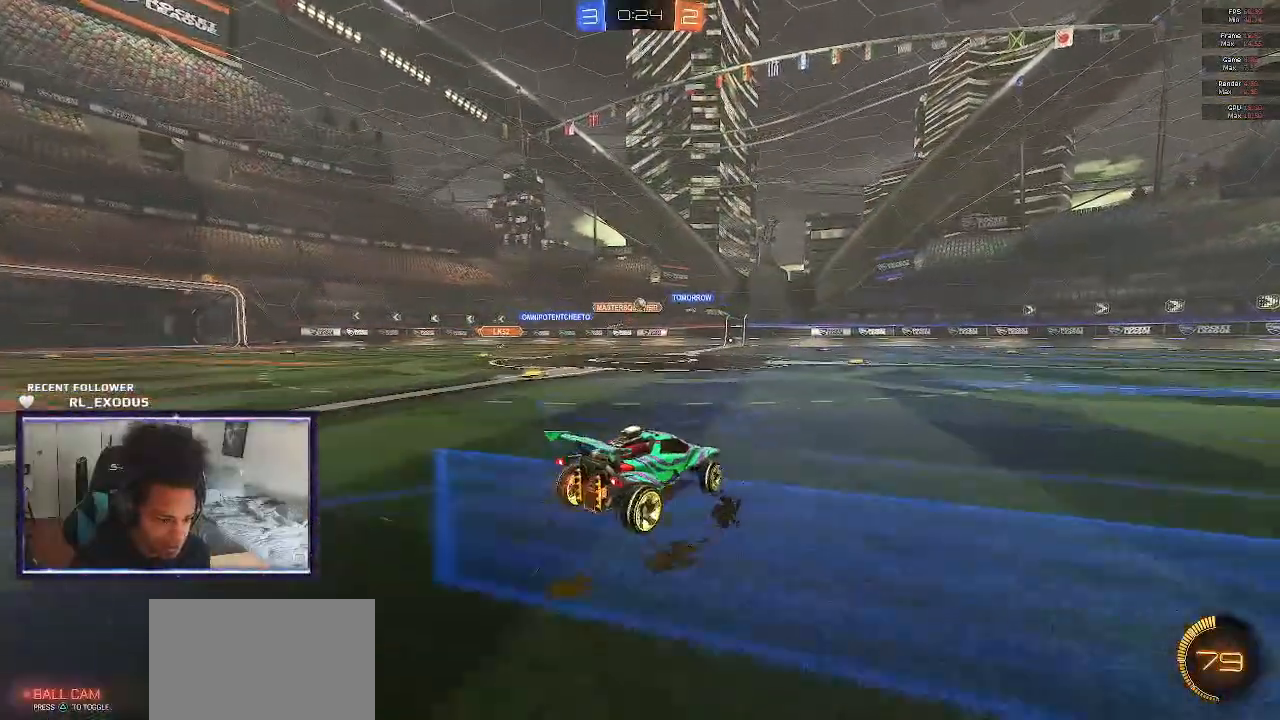
{"dt_ms": 500, "buttons": ["R2"], "left_stick": "left", "right_stick": "center", "events": [[17, "left_stick", "center"], [467, "left_stick", "left"]]}
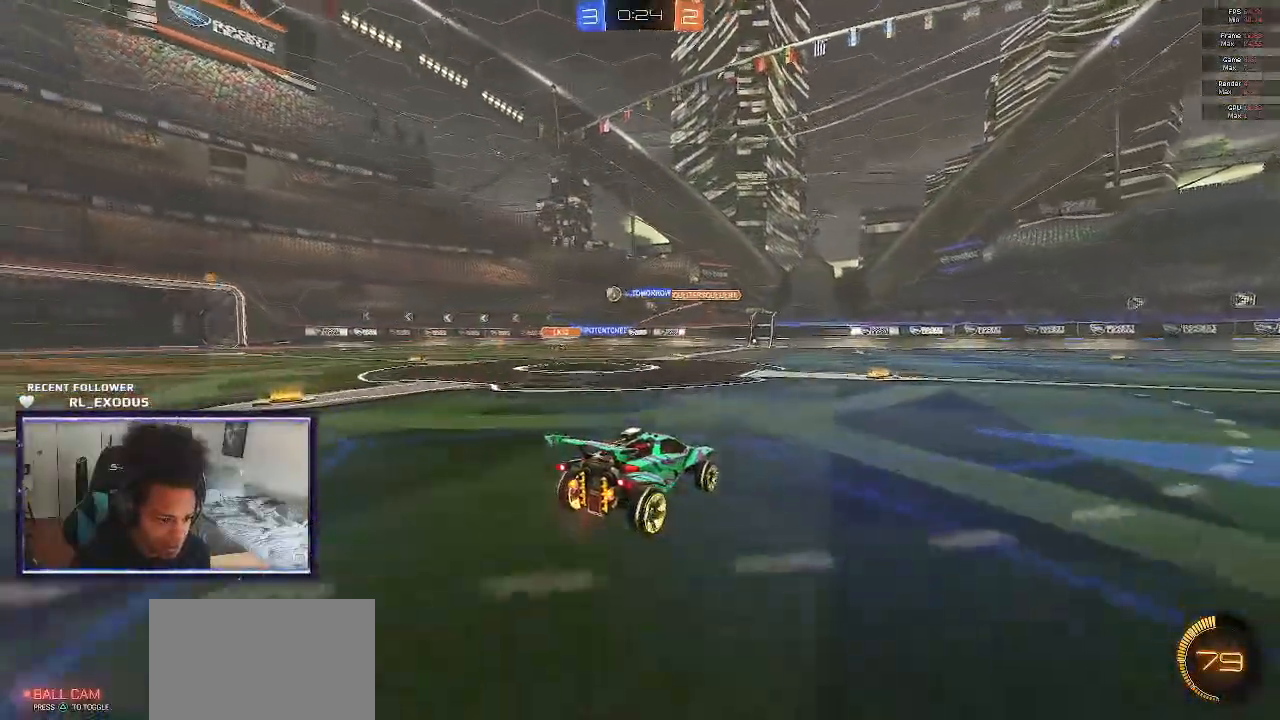
{"dt_ms": 500, "buttons": ["SQUARE", "R2"], "left_stick": "left", "right_stick": "center", "events": [[117, "L1", "down"], [217, "L1", "up"], [417, "SQUARE", "down"]]}